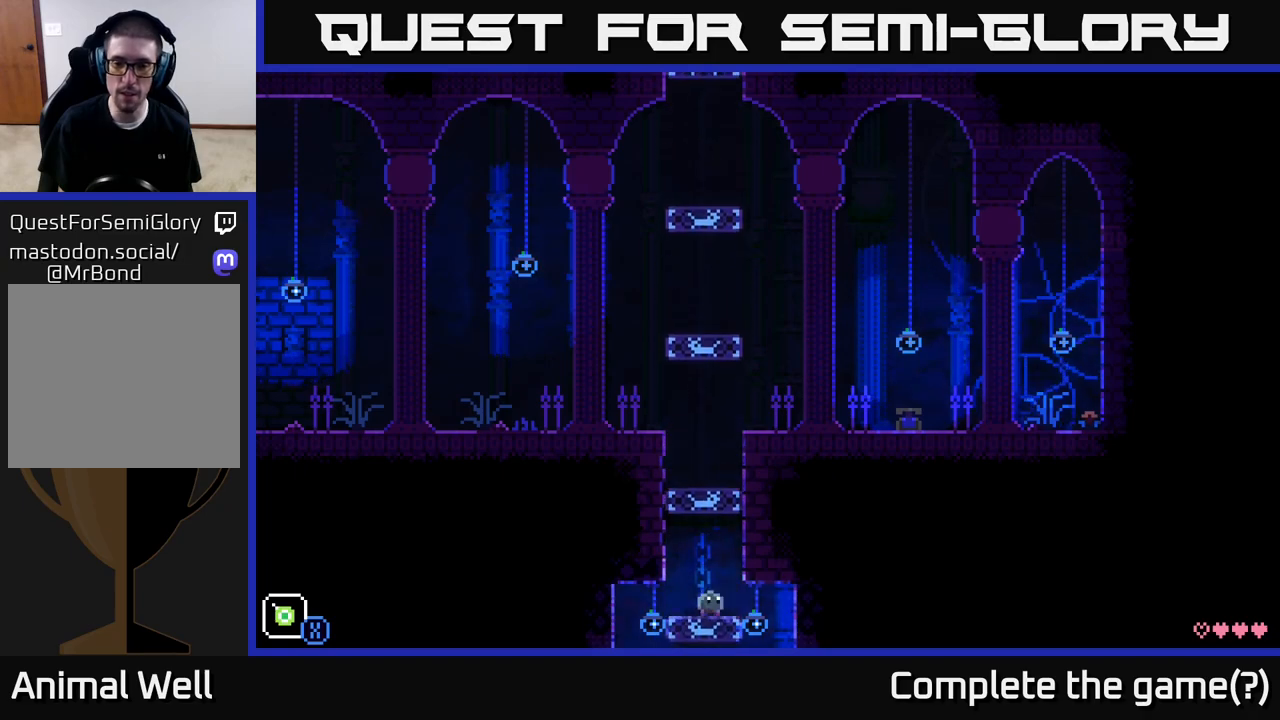
Gameplay with a controller (Xbox layout); each line is a JSON object with the inputs held at the frame after it. "events" lists button and stick changes between this image and that frame as [ms after this image, input, new state], when the widget could be followed in between.
{"buttons": [], "left_stick": "center", "right_stick": "center", "events": []}
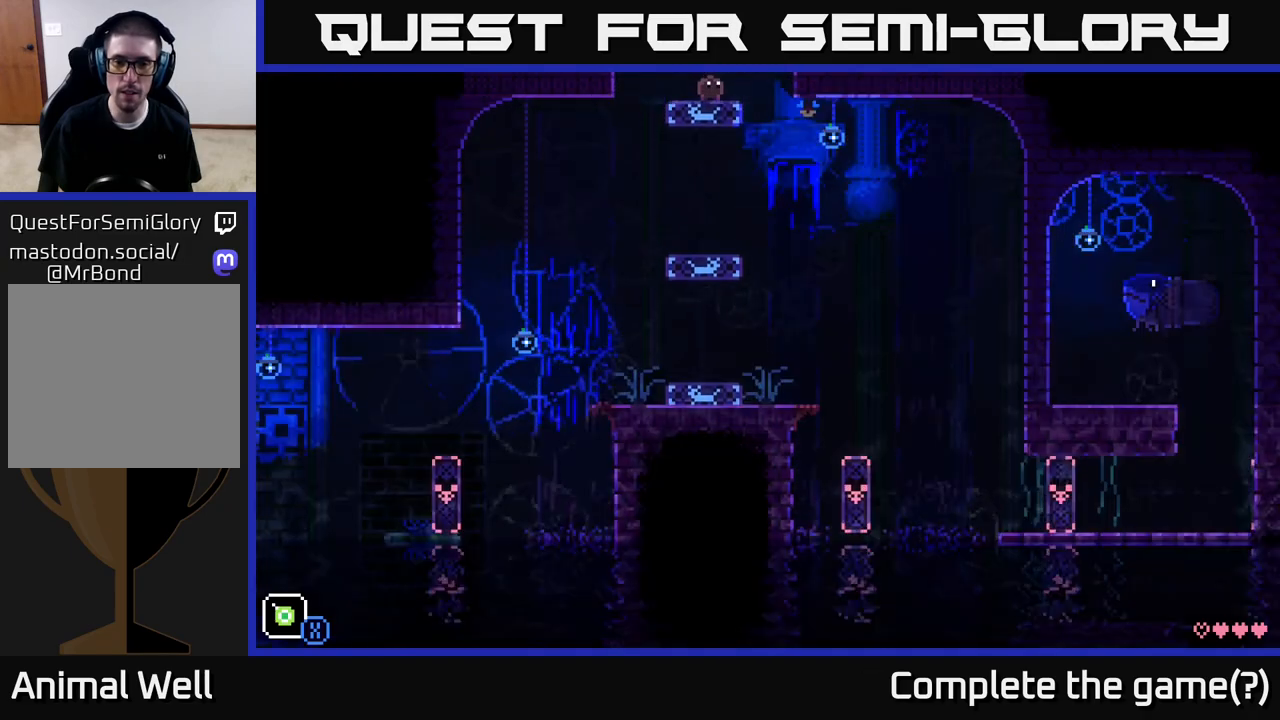
{"buttons": [], "left_stick": "center", "right_stick": "center", "events": []}
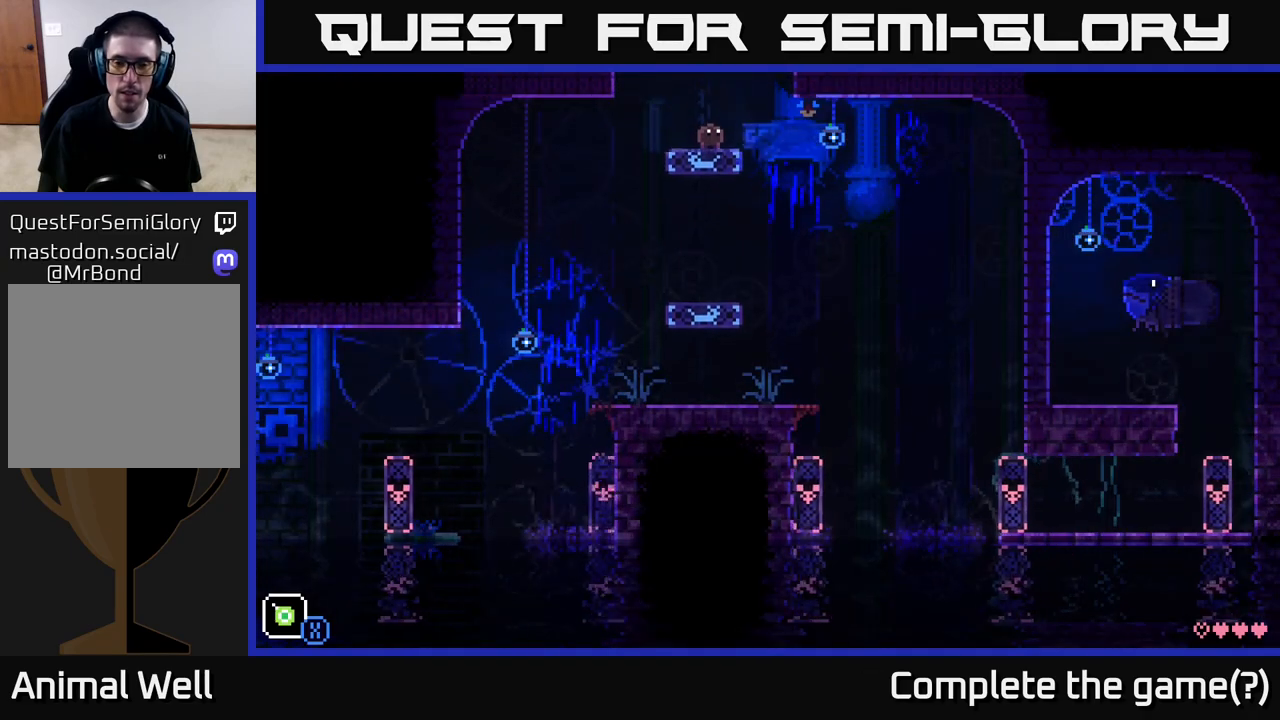
{"buttons": [], "left_stick": "left", "right_stick": "center", "events": [[417, "left_stick", "left"]]}
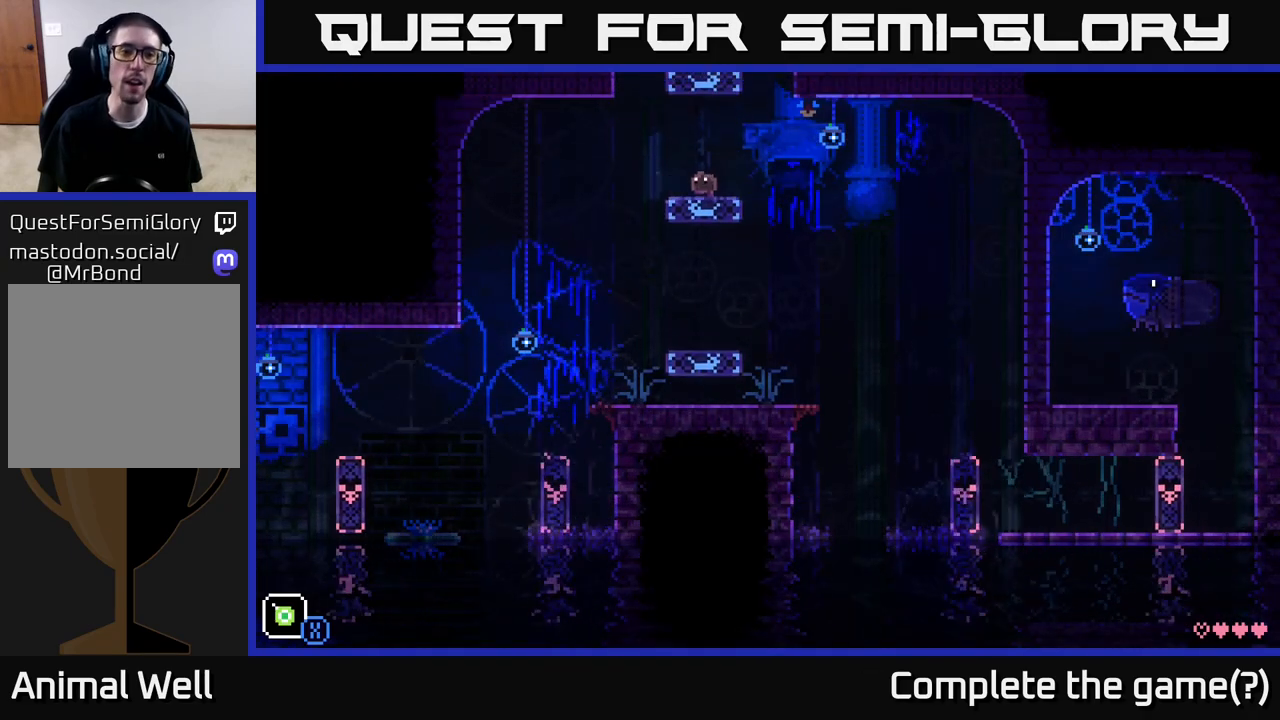
{"buttons": [], "left_stick": "center", "right_stick": "center", "events": [[333, "left_stick", "right"], [483, "left_stick", "center"]]}
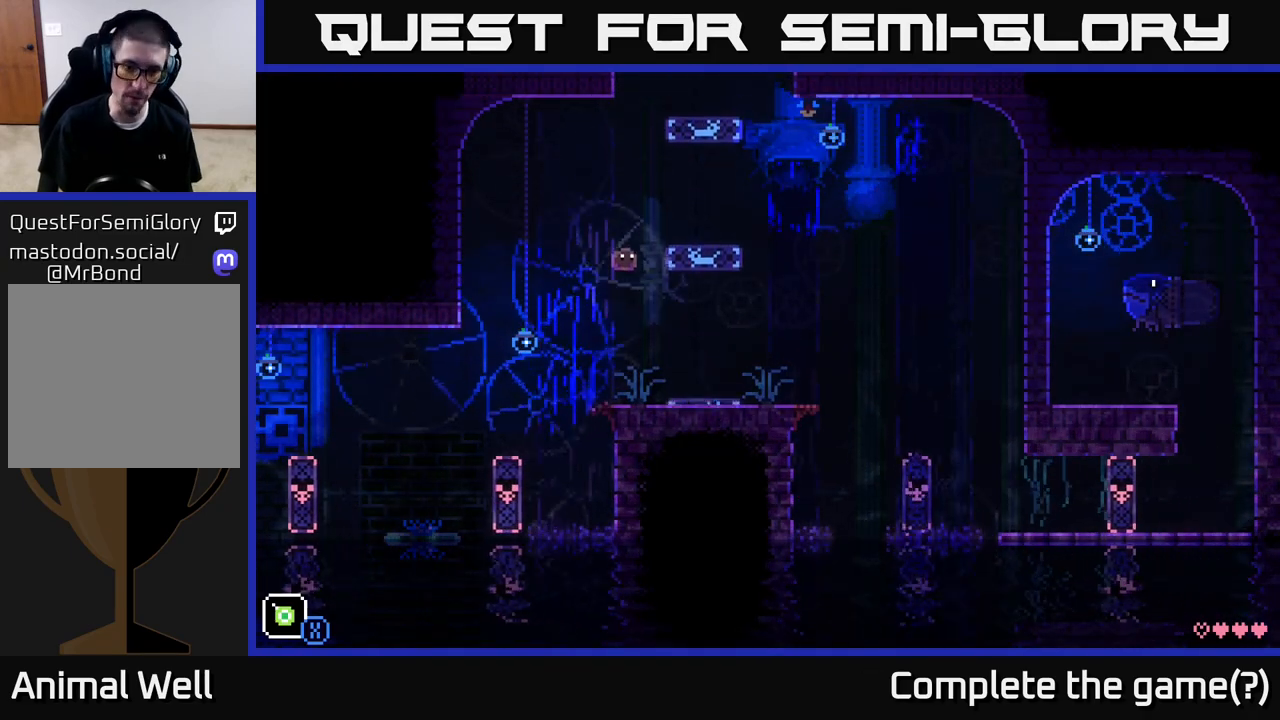
{"buttons": [], "left_stick": "left", "right_stick": "center", "events": [[350, "left_stick", "left"]]}
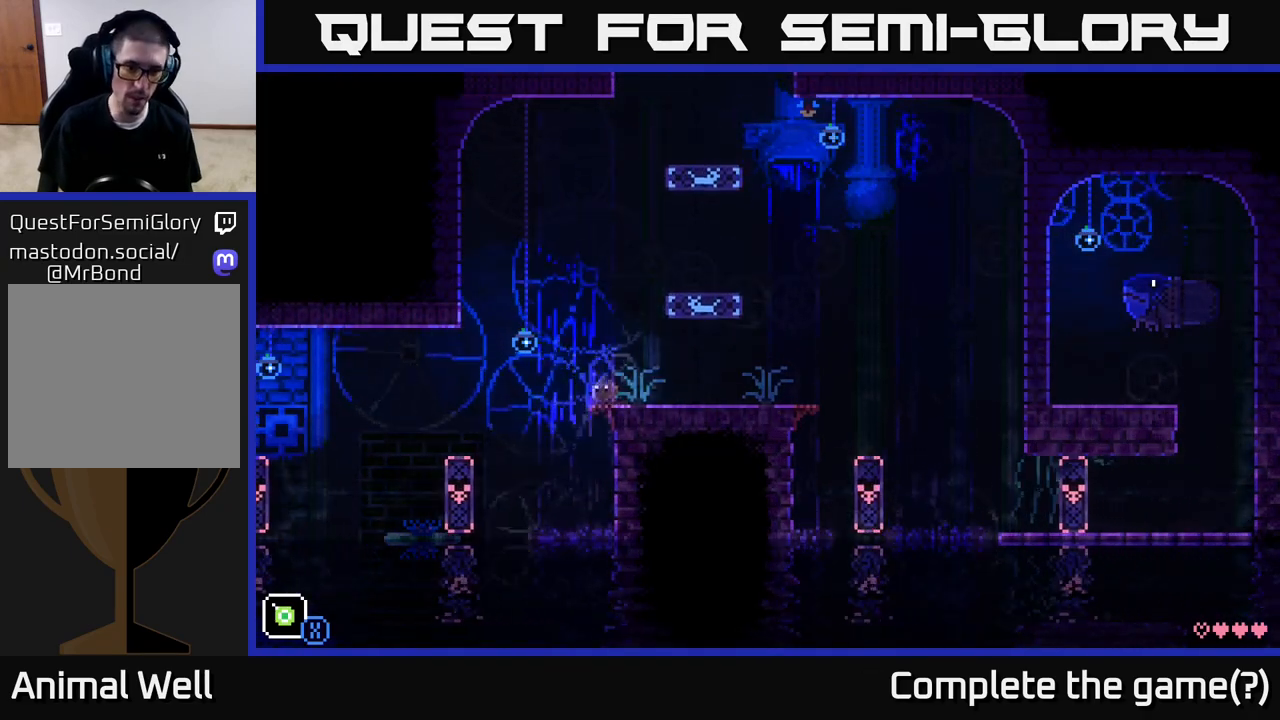
{"buttons": ["A"], "left_stick": "center", "right_stick": "center", "events": [[50, "left_stick", "center"], [100, "left_stick", "right"], [117, "A", "down"], [250, "left_stick", "center"]]}
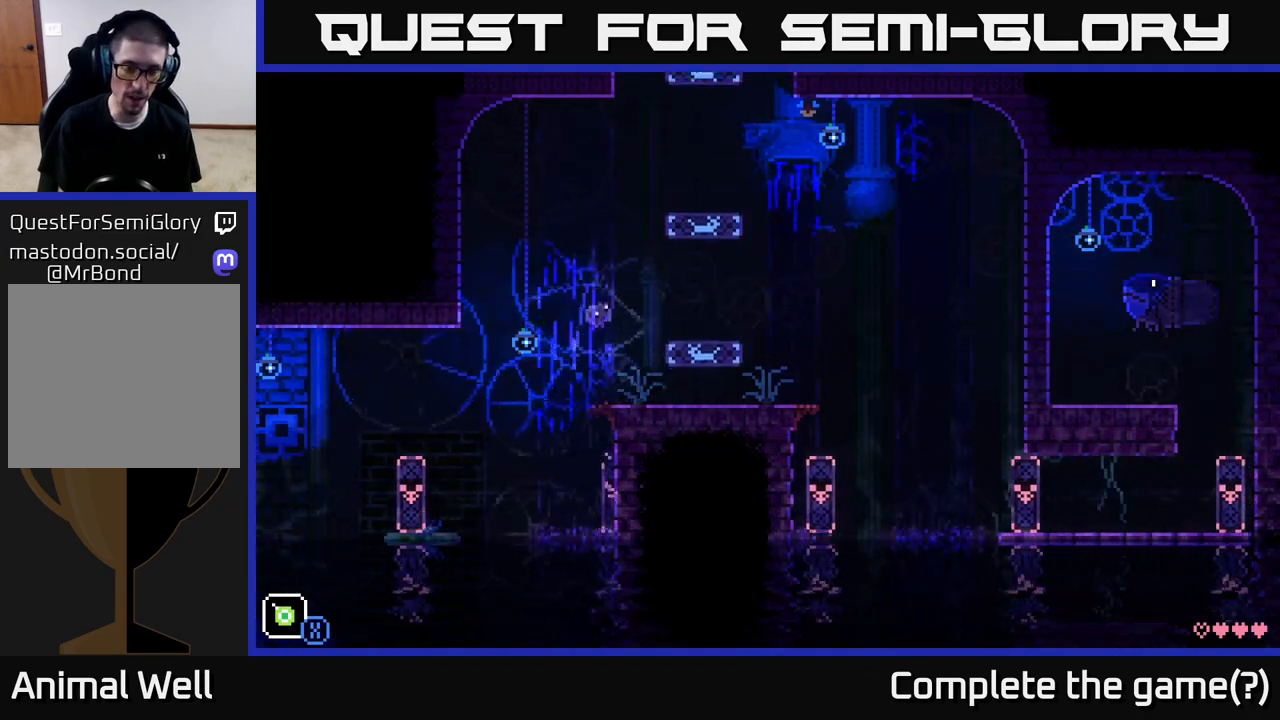
{"buttons": ["A"], "left_stick": "left", "right_stick": "center", "events": [[33, "A", "up"], [117, "left_stick", "right"], [250, "left_stick", "center"], [433, "left_stick", "left"], [450, "A", "down"]]}
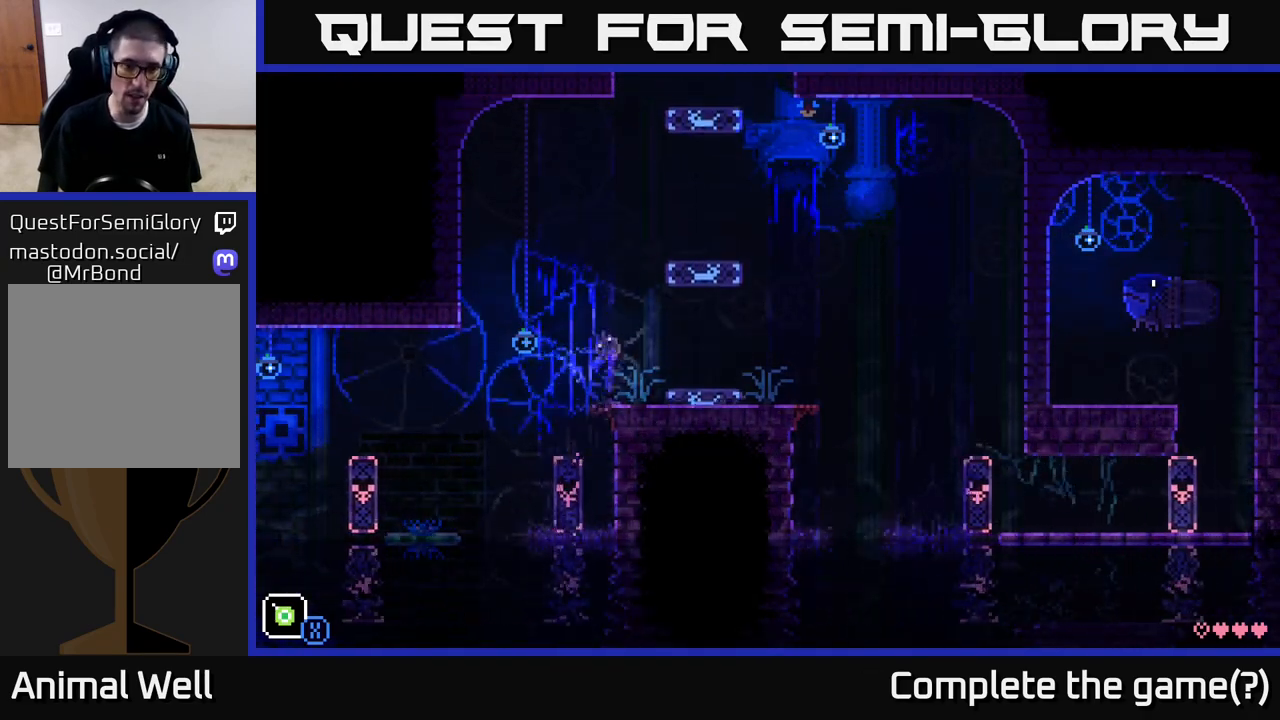
{"buttons": [], "left_stick": "left", "right_stick": "center", "events": [[50, "A", "up"], [283, "left_stick", "center"], [483, "left_stick", "left"]]}
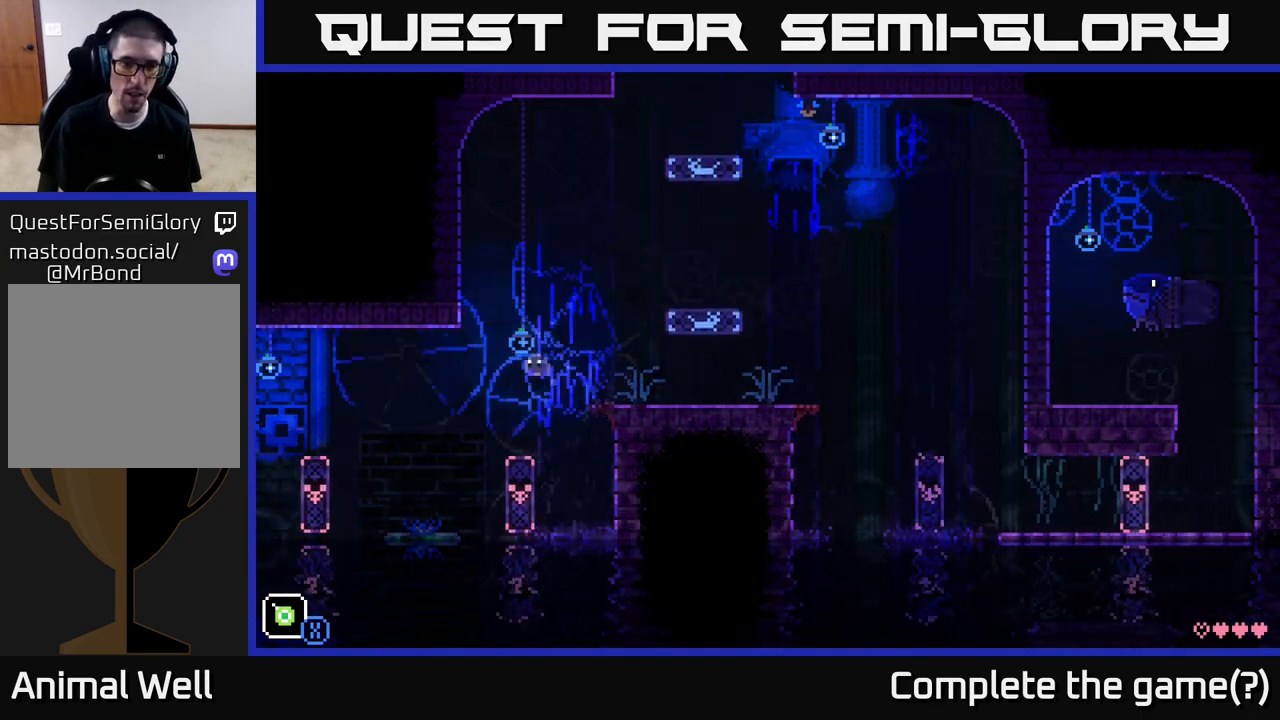
{"buttons": [], "left_stick": "center", "right_stick": "center", "events": [[167, "left_stick", "center"]]}
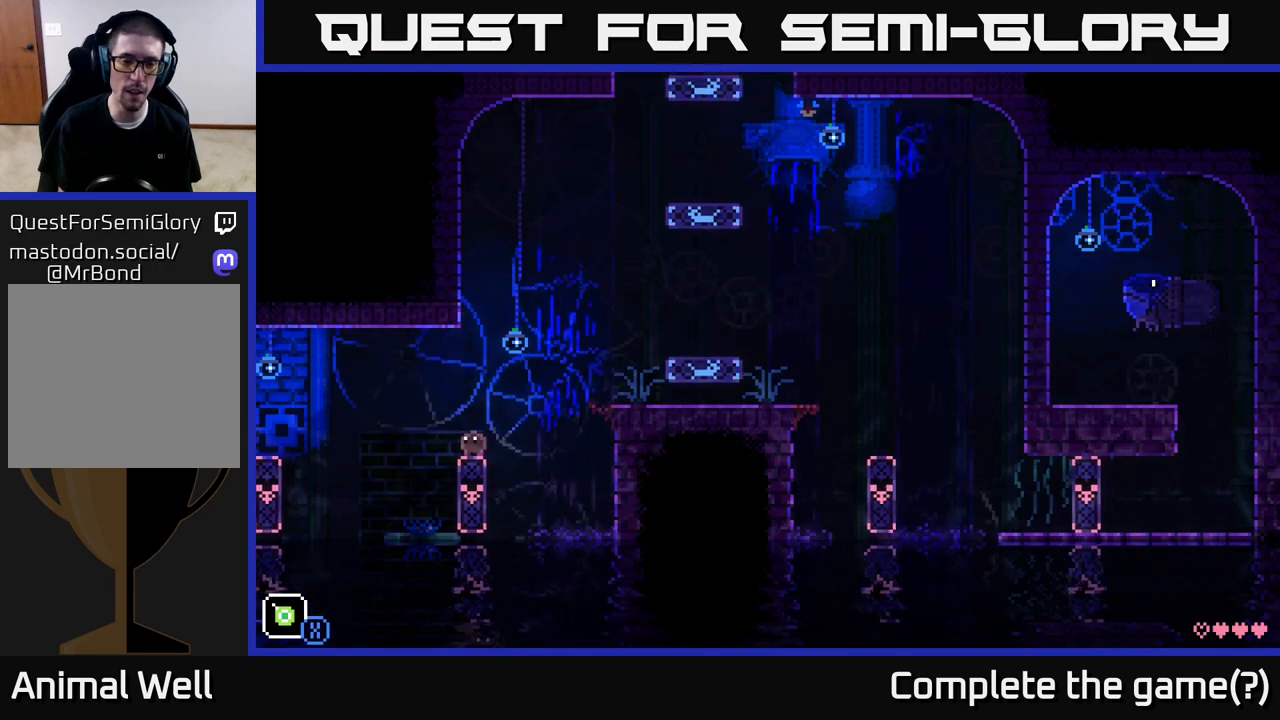
{"buttons": [], "left_stick": "center", "right_stick": "center", "events": []}
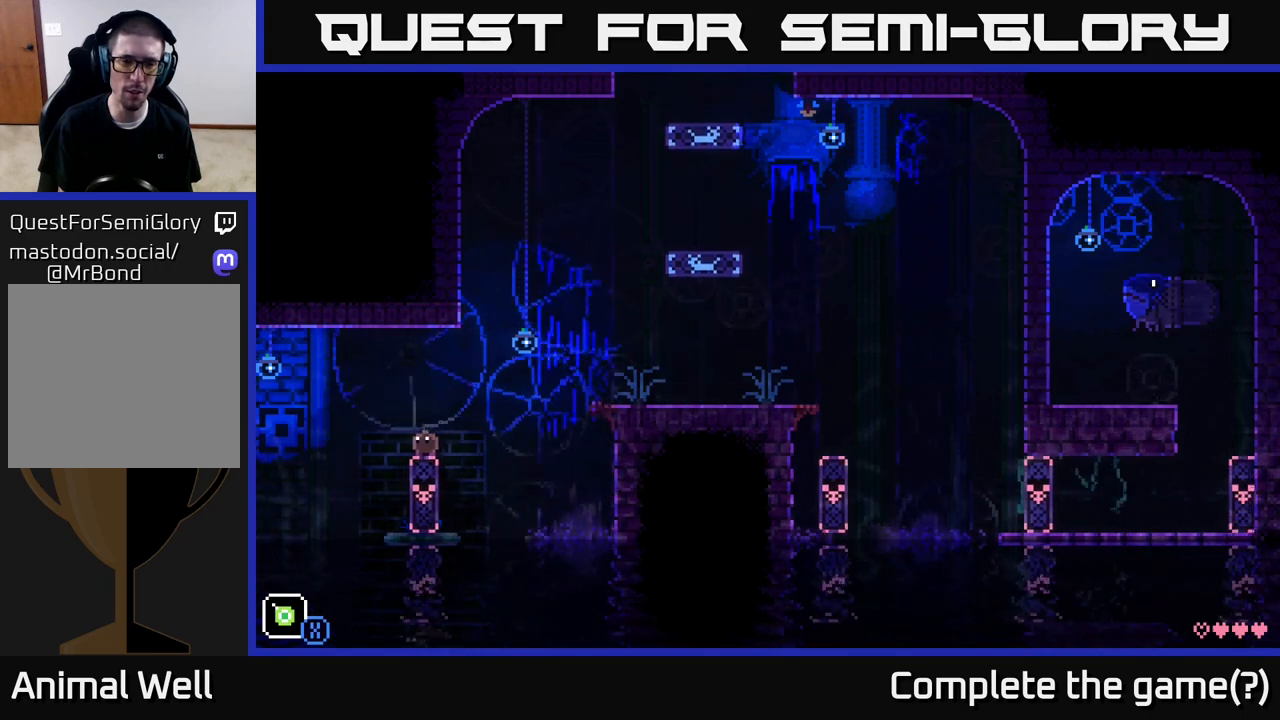
{"buttons": [], "left_stick": "center", "right_stick": "center", "events": []}
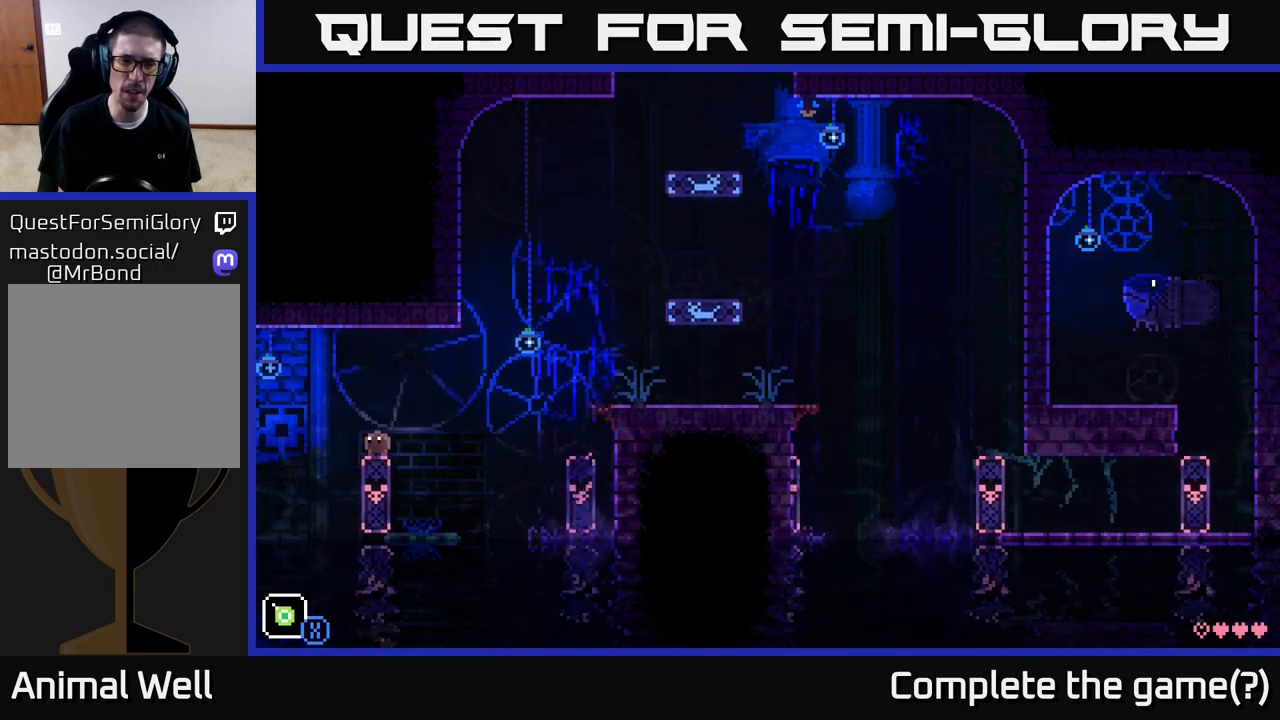
{"buttons": [], "left_stick": "center", "right_stick": "center", "events": []}
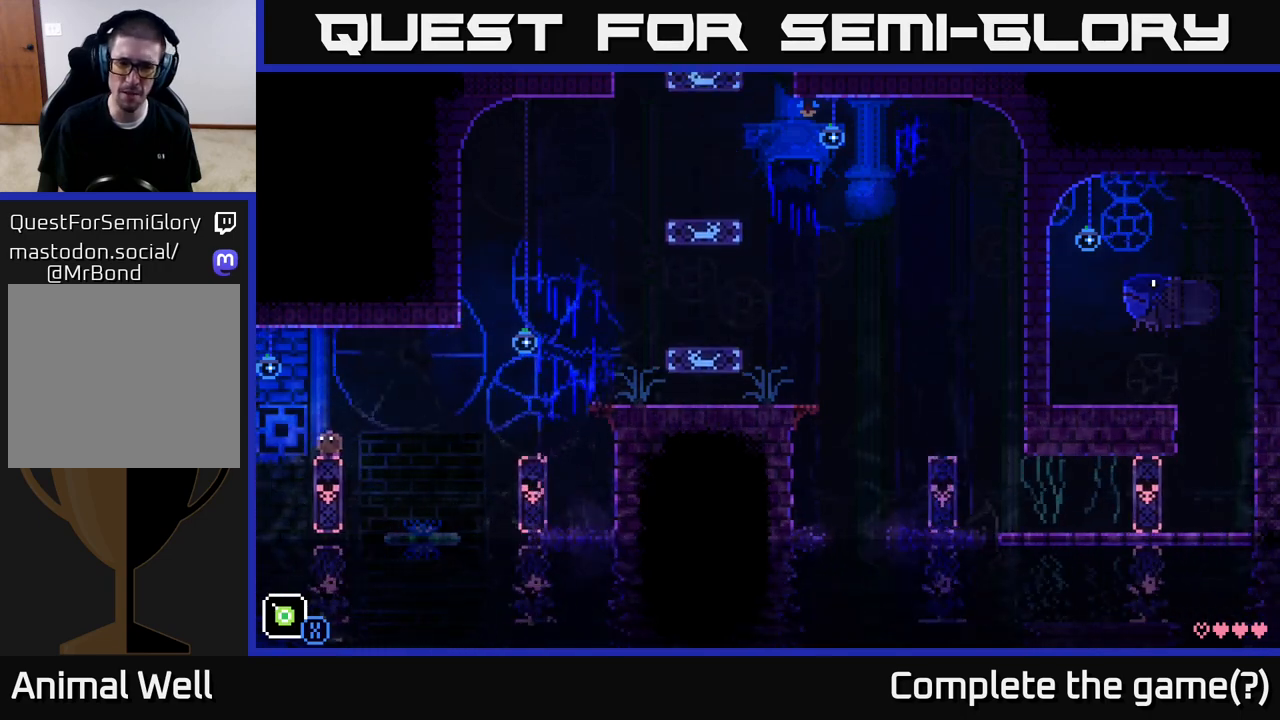
{"buttons": [], "left_stick": "center", "right_stick": "center", "events": []}
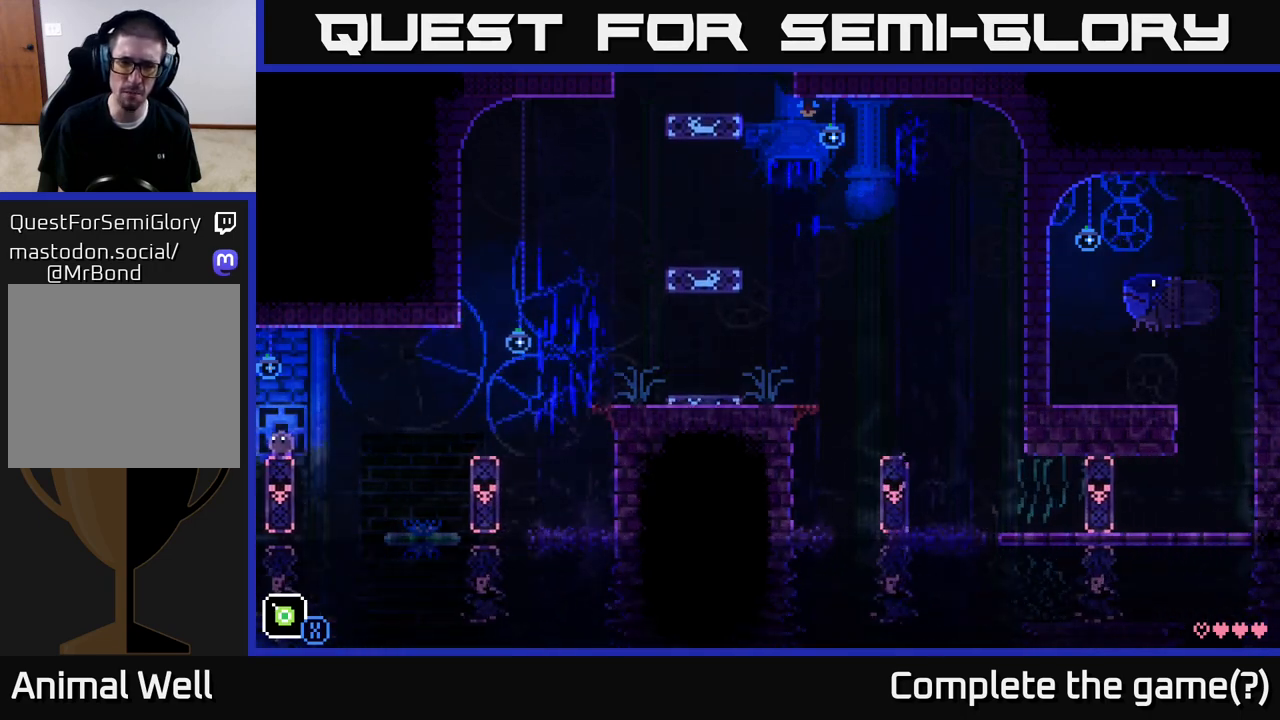
{"buttons": [], "left_stick": "center", "right_stick": "center", "events": []}
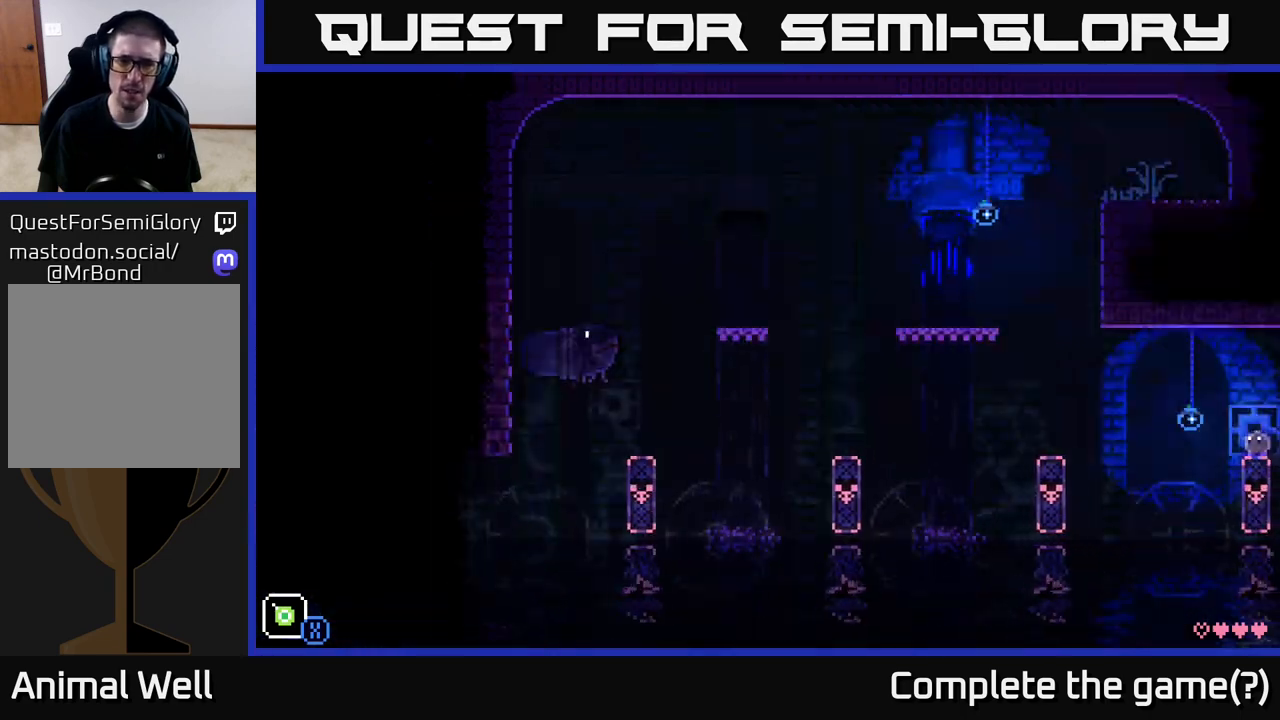
{"buttons": [], "left_stick": "center", "right_stick": "center", "events": []}
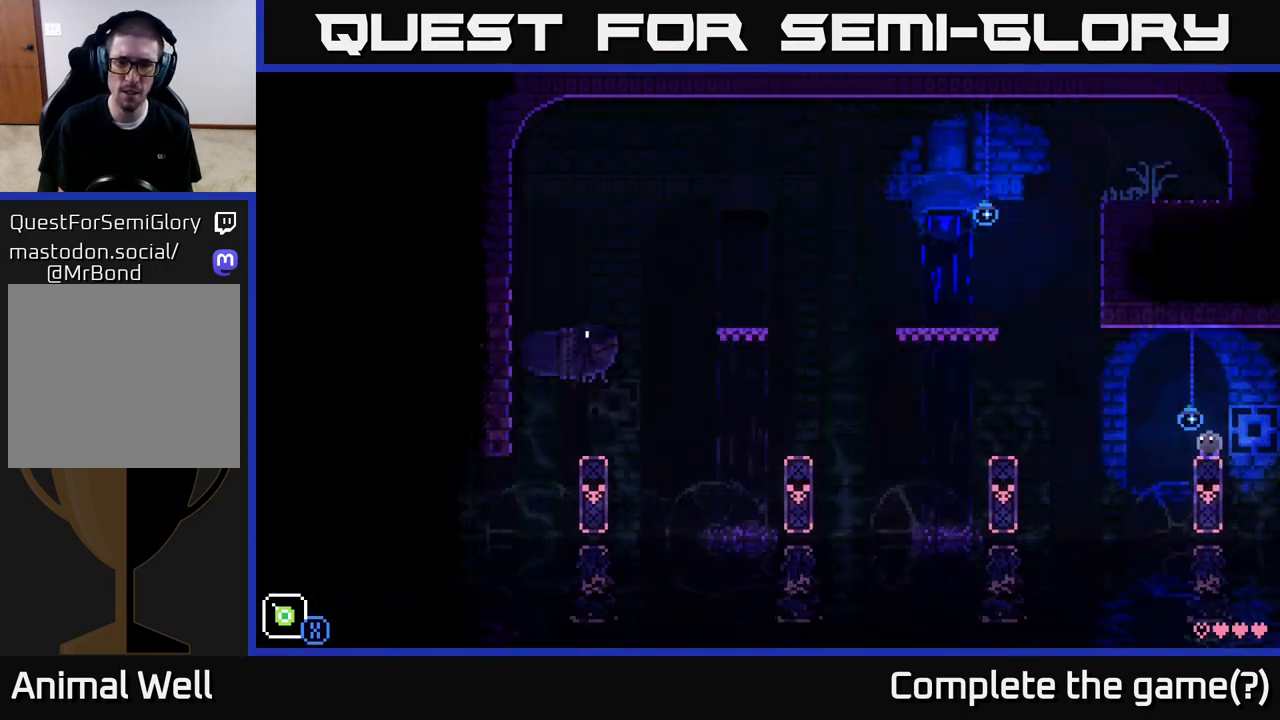
{"buttons": [], "left_stick": "center", "right_stick": "center", "events": [[367, "R1", "down"], [433, "R1", "up"]]}
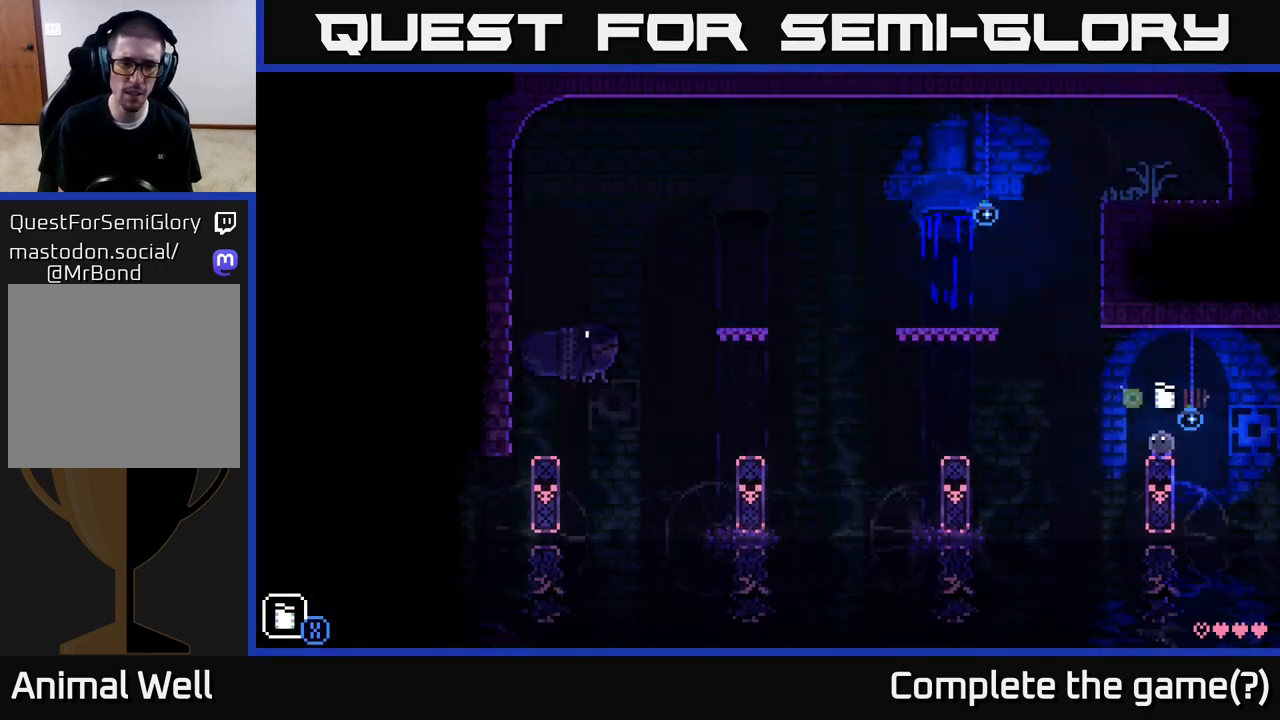
{"buttons": [], "left_stick": "center", "right_stick": "center", "events": [[317, "R1", "down"], [417, "R1", "up"]]}
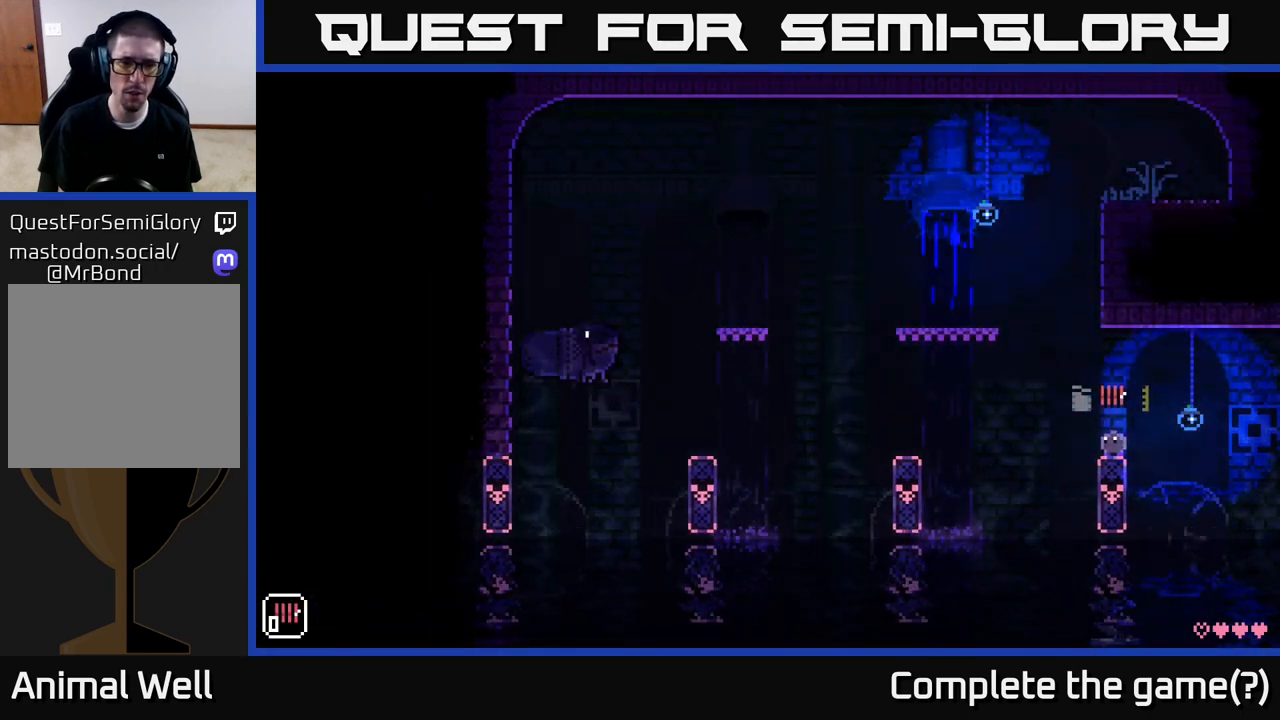
{"buttons": ["R1"], "left_stick": "center", "right_stick": "center", "events": [[350, "R1", "down"]]}
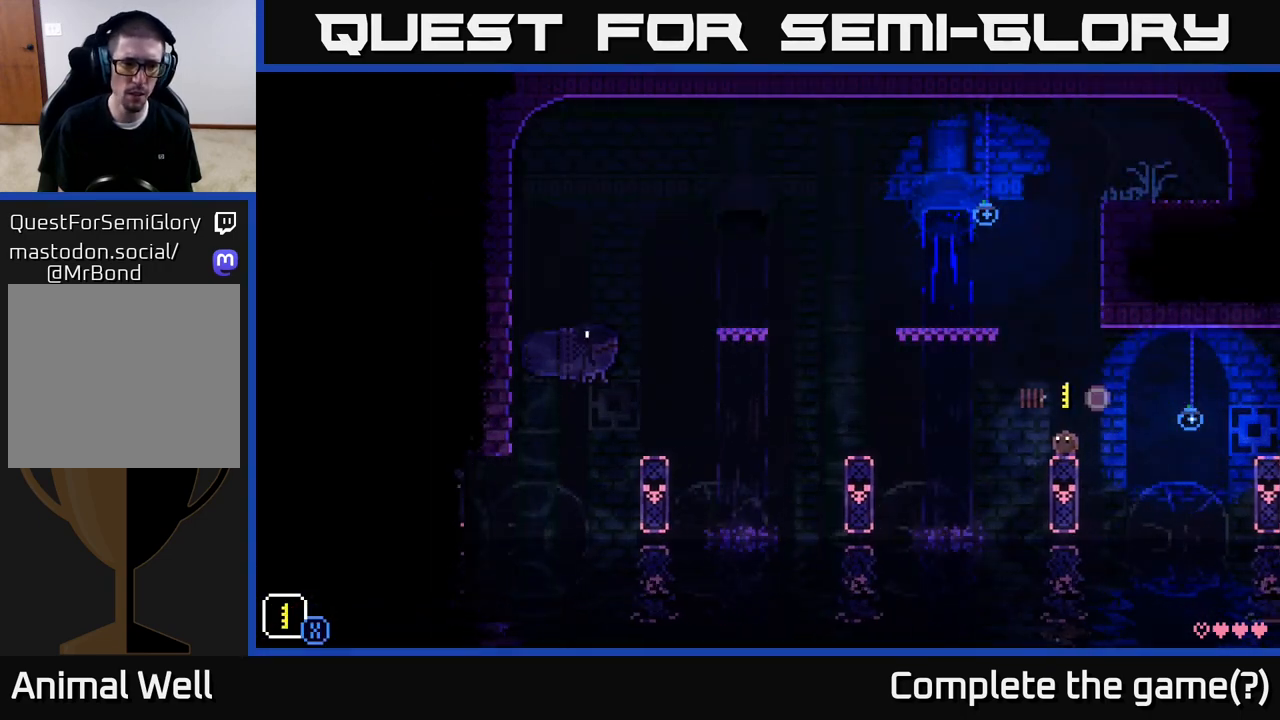
{"buttons": [], "left_stick": "center", "right_stick": "center", "events": [[17, "R1", "up"], [217, "R1", "down"], [383, "R1", "up"]]}
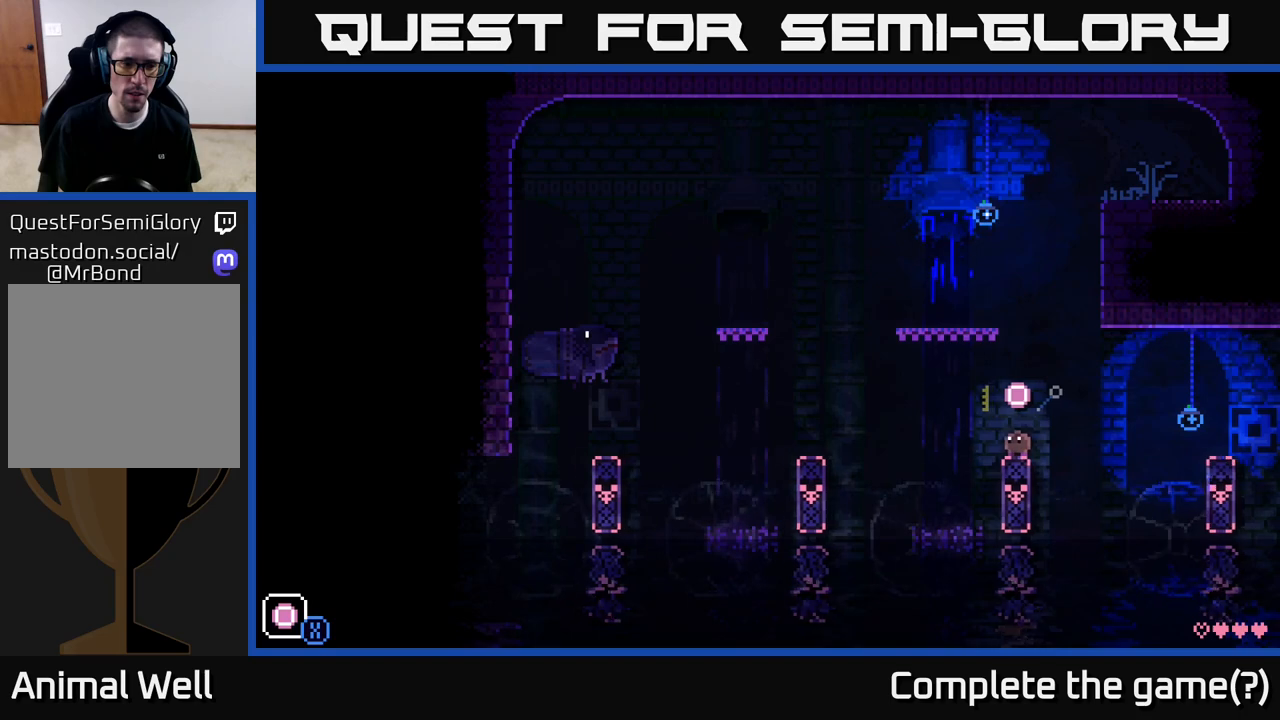
{"buttons": [], "left_stick": "center", "right_stick": "center", "events": [[33, "R1", "down"], [150, "R1", "up"]]}
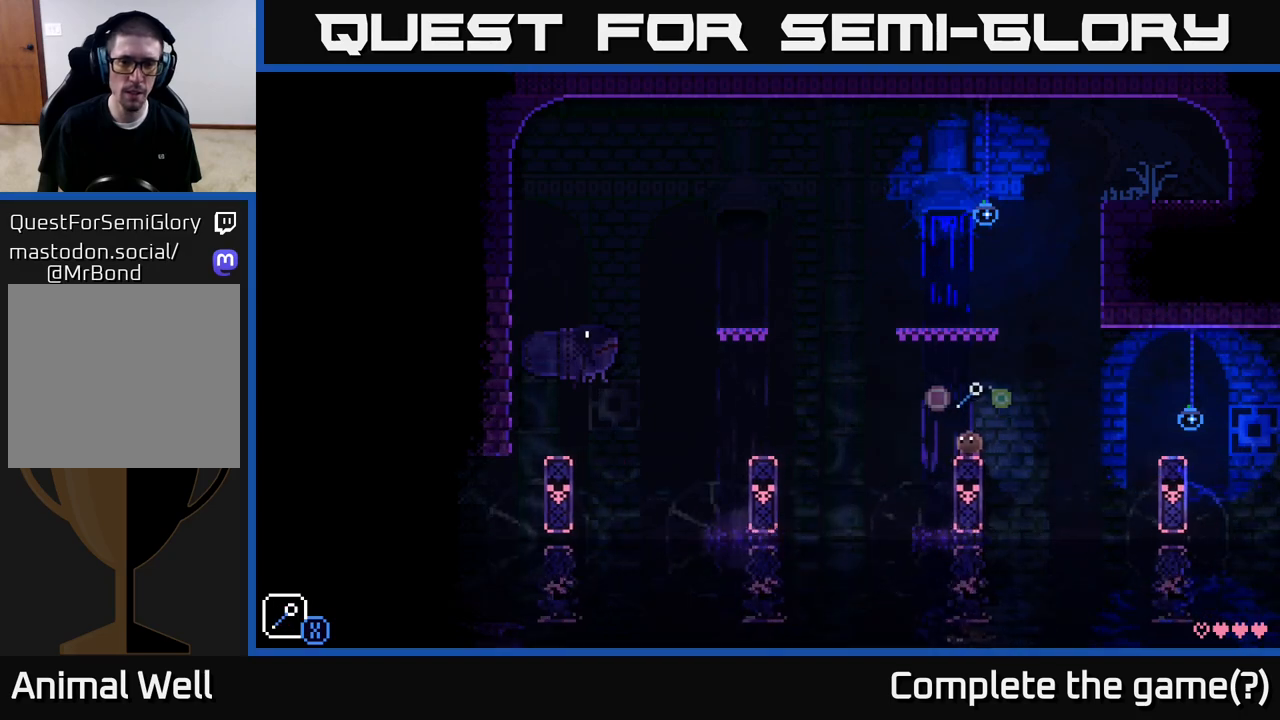
{"buttons": [], "left_stick": "center", "right_stick": "center", "events": []}
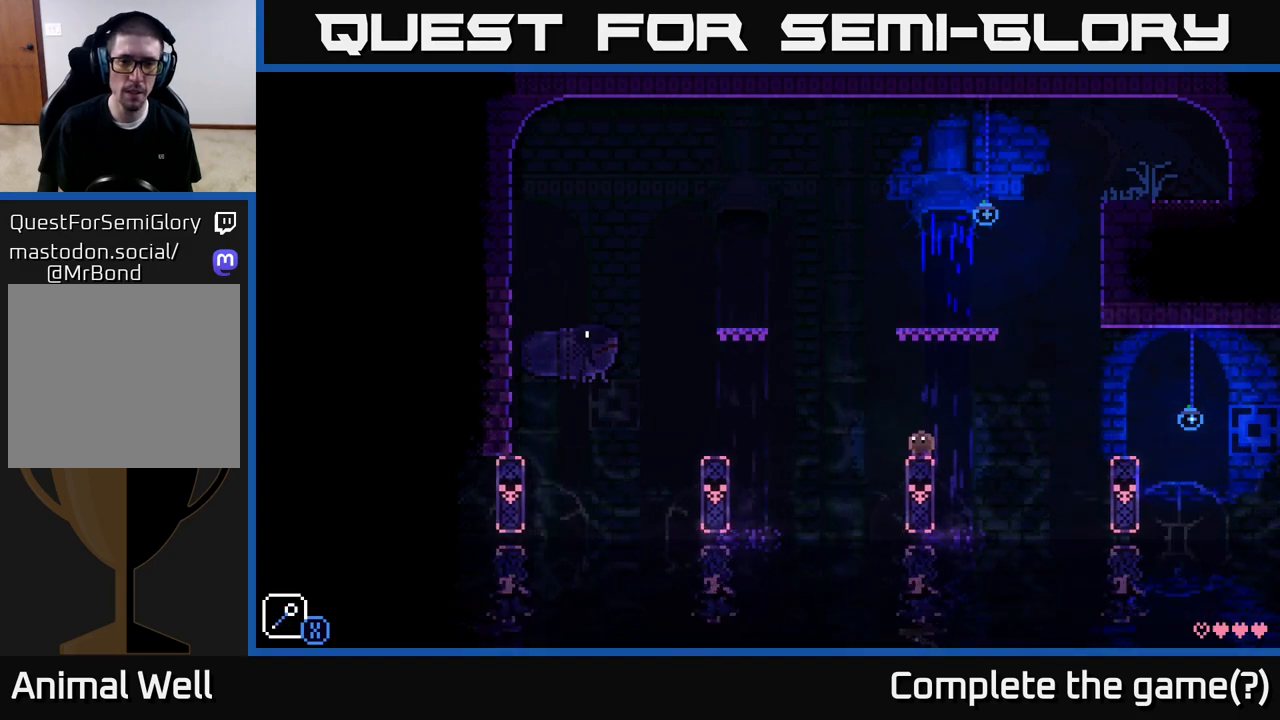
{"buttons": [], "left_stick": "center", "right_stick": "center", "events": [[267, "left_stick", "left"], [417, "left_stick", "center"]]}
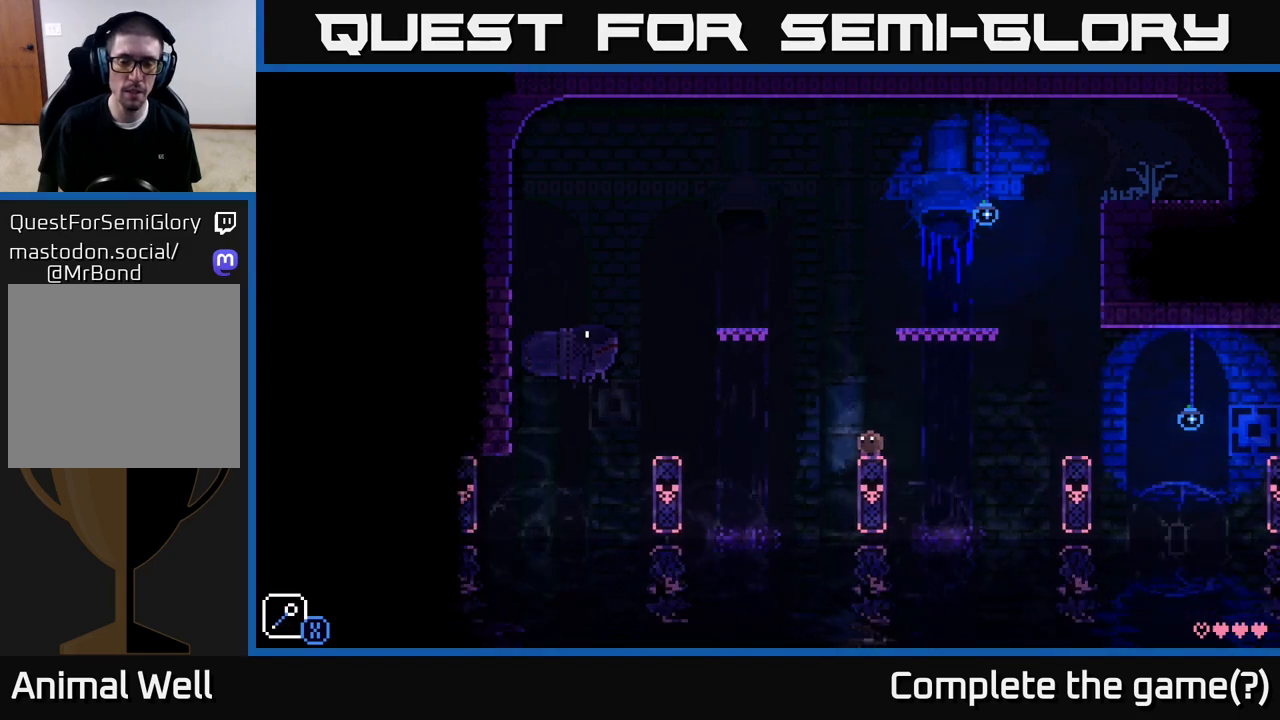
{"buttons": [], "left_stick": "center", "right_stick": "center", "events": []}
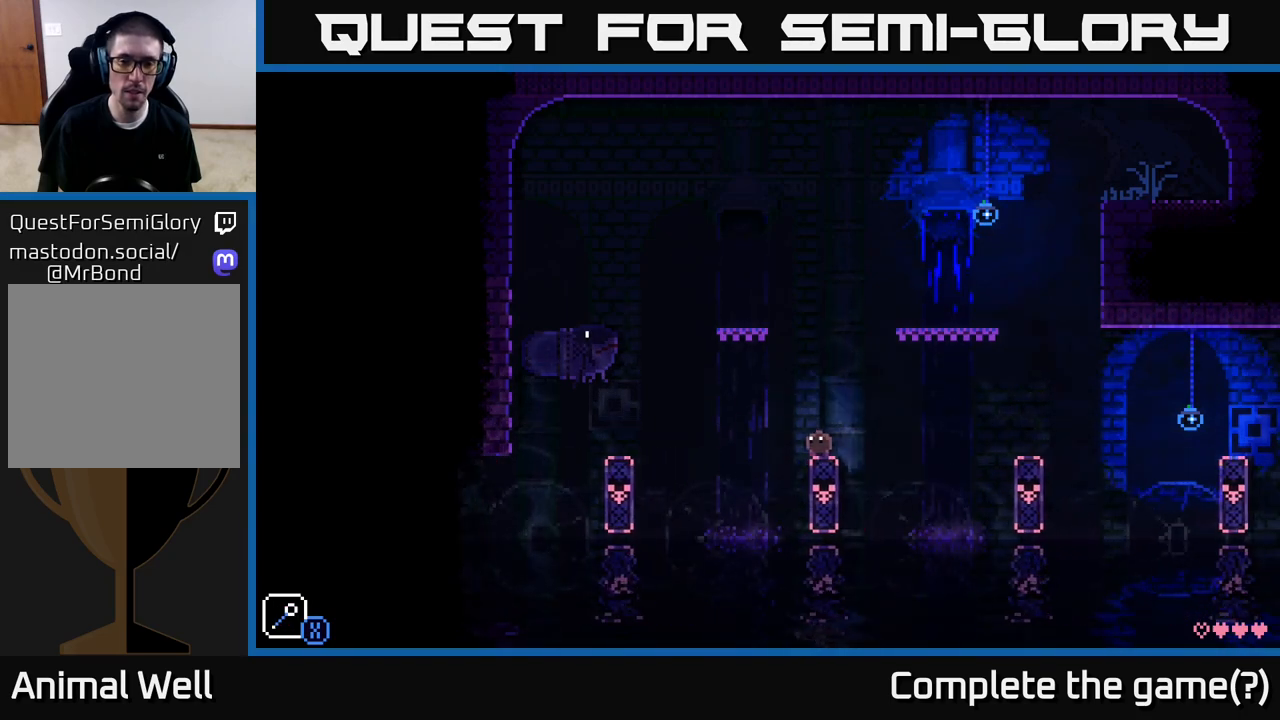
{"buttons": ["A"], "left_stick": "left", "right_stick": "center", "events": [[267, "left_stick", "left"], [383, "A", "down"]]}
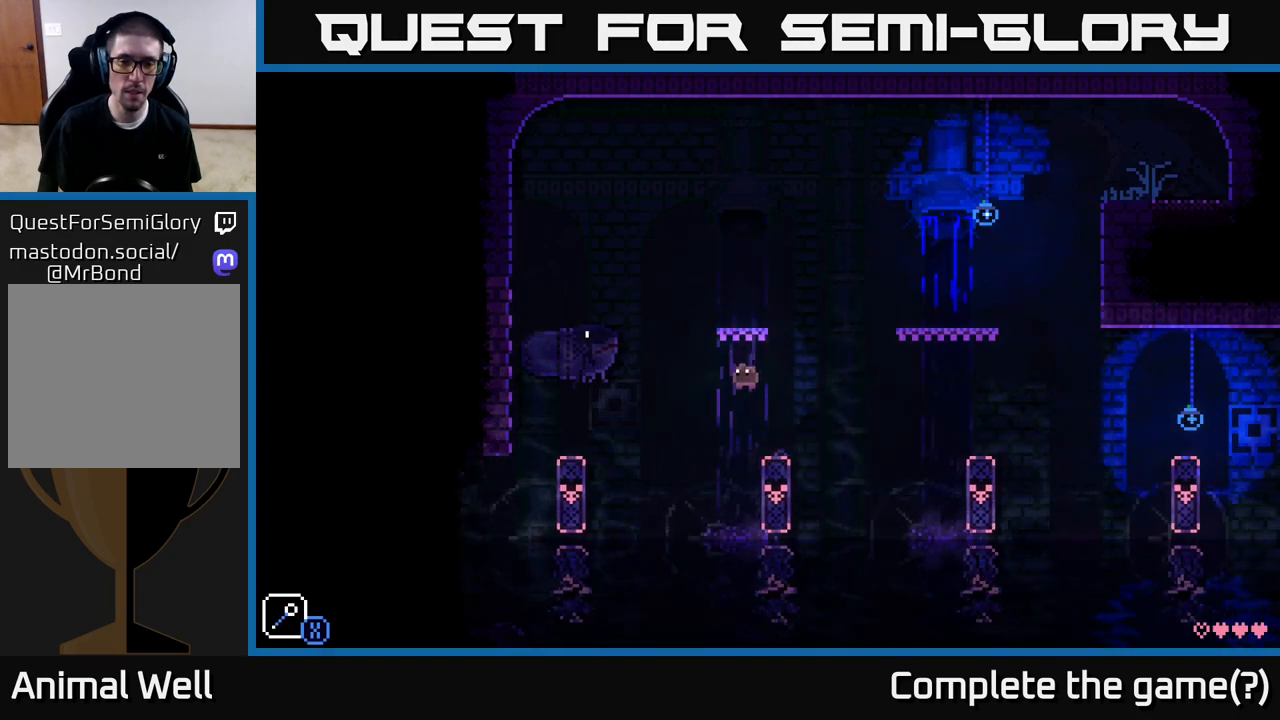
{"buttons": [], "left_stick": "right", "right_stick": "center", "events": [[50, "X", "down"], [117, "left_stick", "center"], [217, "X", "up"], [333, "A", "up"], [483, "left_stick", "right"]]}
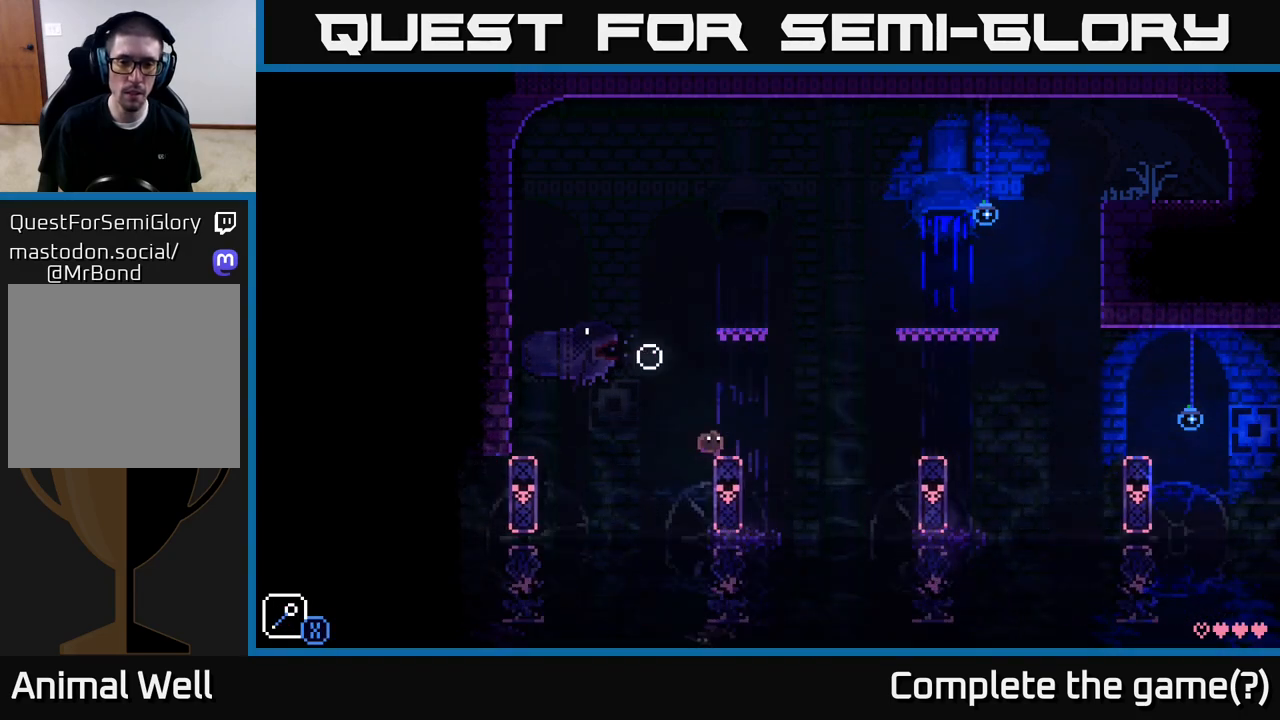
{"buttons": ["A"], "left_stick": "left", "right_stick": "center", "events": [[50, "left_stick", "center"], [250, "left_stick", "left"], [317, "A", "down"]]}
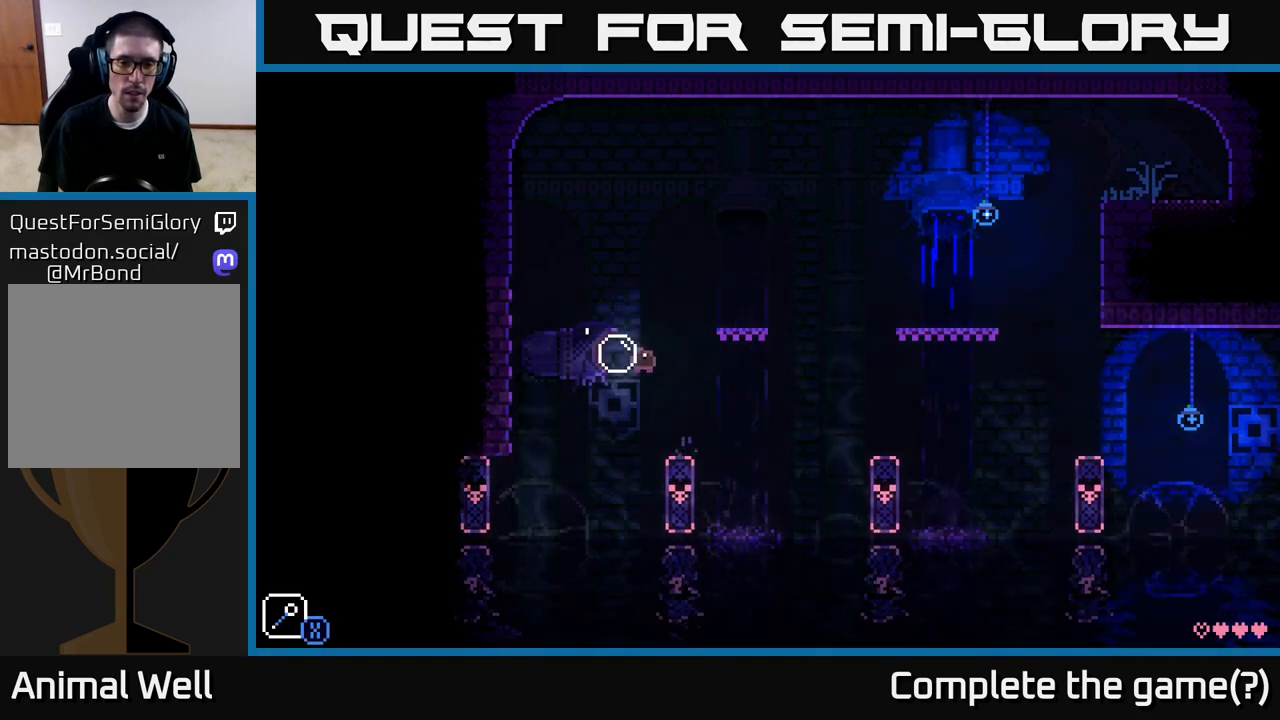
{"buttons": [], "left_stick": "center", "right_stick": "center", "events": [[133, "A", "up"], [233, "left_stick", "center"]]}